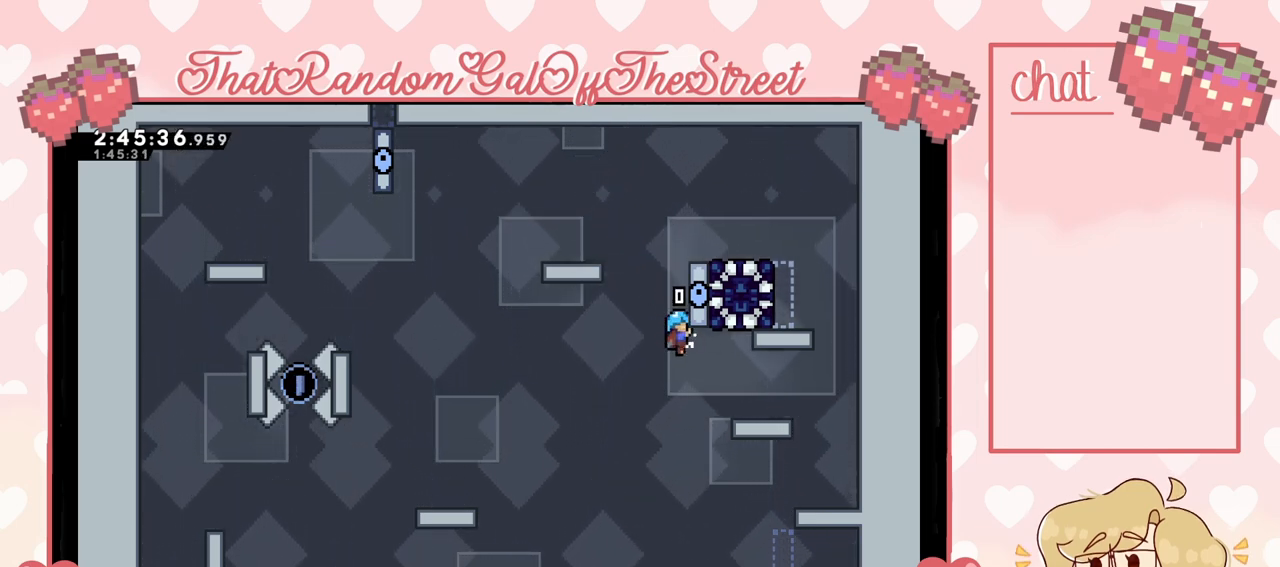
Gameplay with a controller (Xbox layout); each line is a JSON object with the inputs held at the frame after it. "events" lists button and stick changes between this image and that frame as [ms after this image, input, new state], when the widget could be followed in between.
{"buttons": ["L2"], "left_stick": "right", "right_stick": "center", "events": [[200, "L2", "up"], [500, "L2", "down"]]}
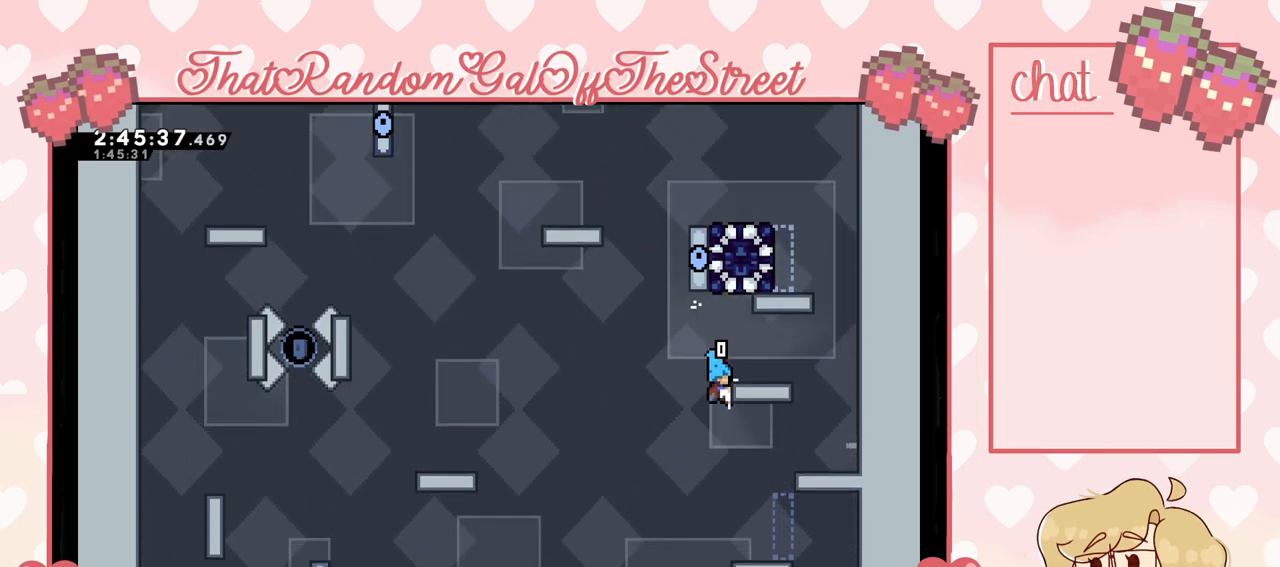
{"buttons": ["L2"], "left_stick": "center", "right_stick": "center", "events": [[267, "left_stick", "center"]]}
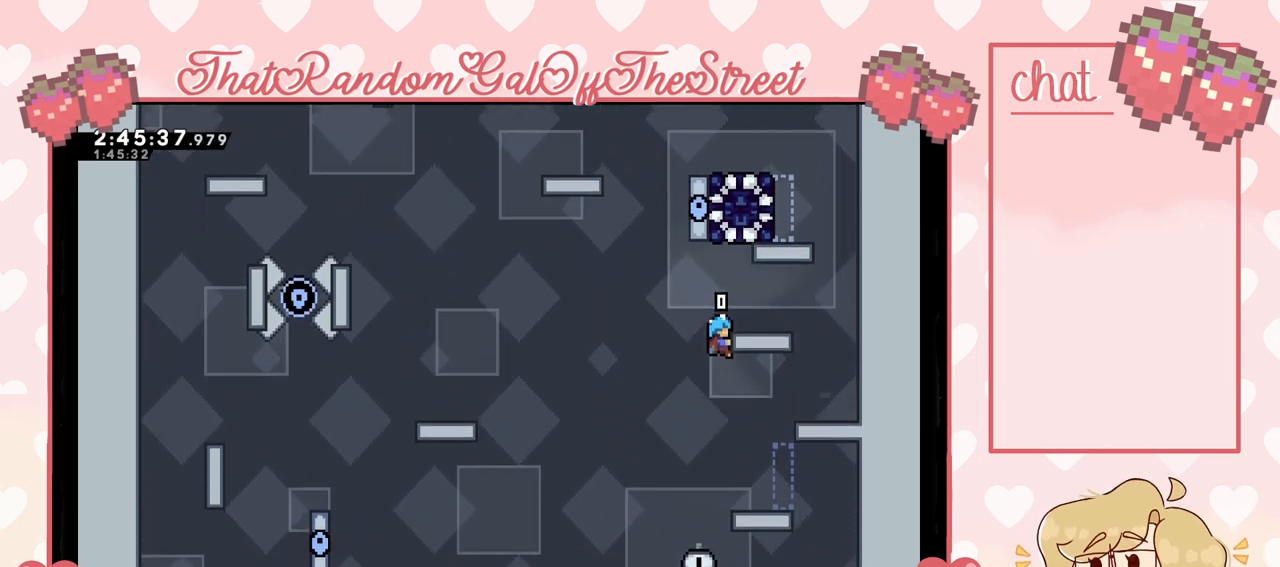
{"buttons": ["L2"], "left_stick": "center", "right_stick": "center", "events": []}
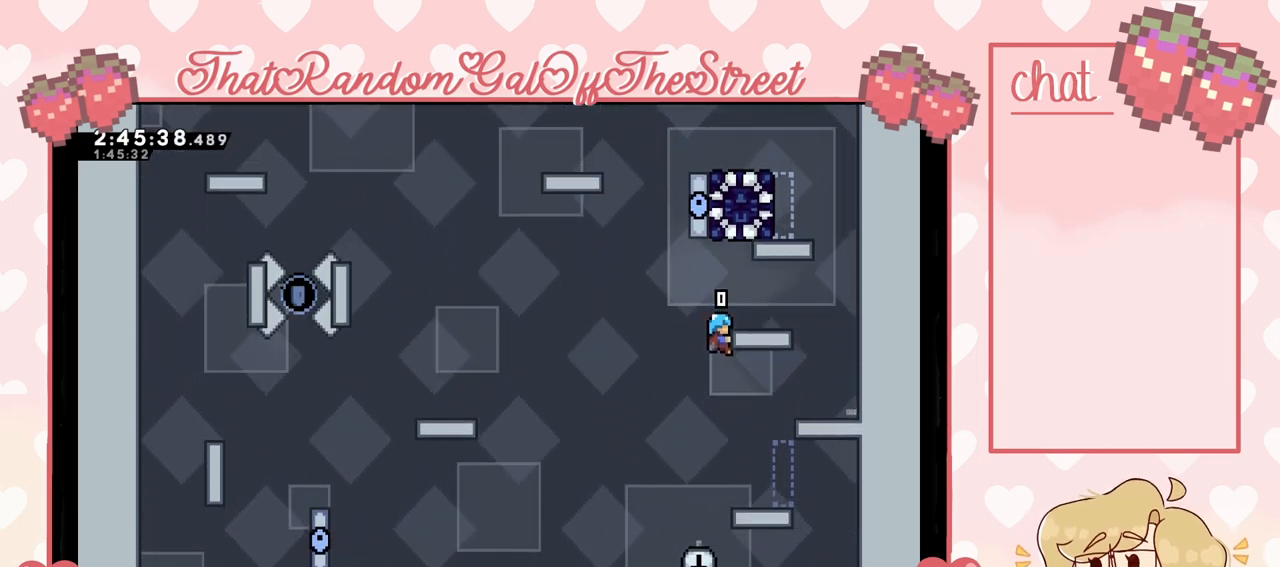
{"buttons": [], "left_stick": "center", "right_stick": "center", "events": [[200, "A", "down"], [267, "left_stick", "right"], [367, "A", "up"], [400, "L2", "up"], [433, "left_stick", "center"]]}
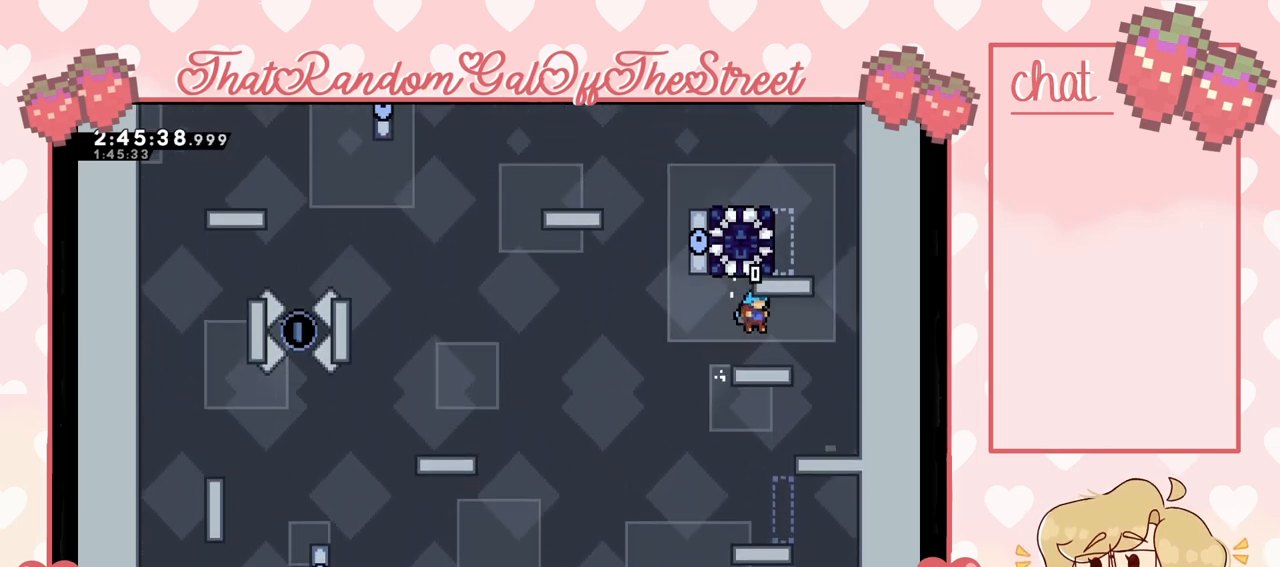
{"buttons": [], "left_stick": "center", "right_stick": "center", "events": []}
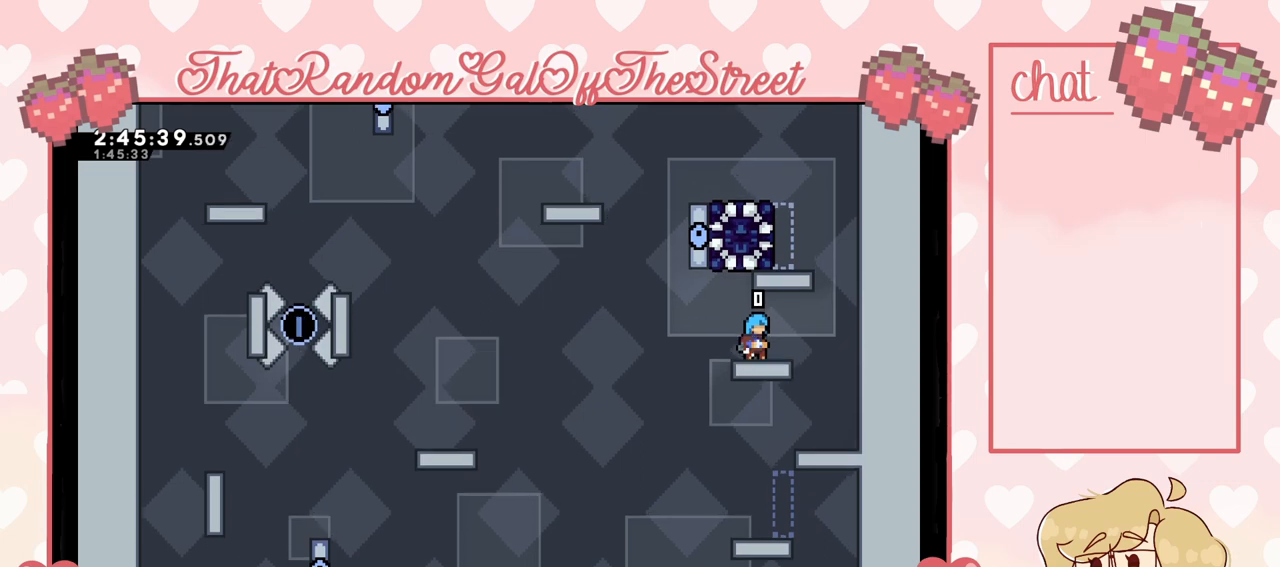
{"buttons": [], "left_stick": "center", "right_stick": "center", "events": [[333, "START", "down"], [467, "START", "up"]]}
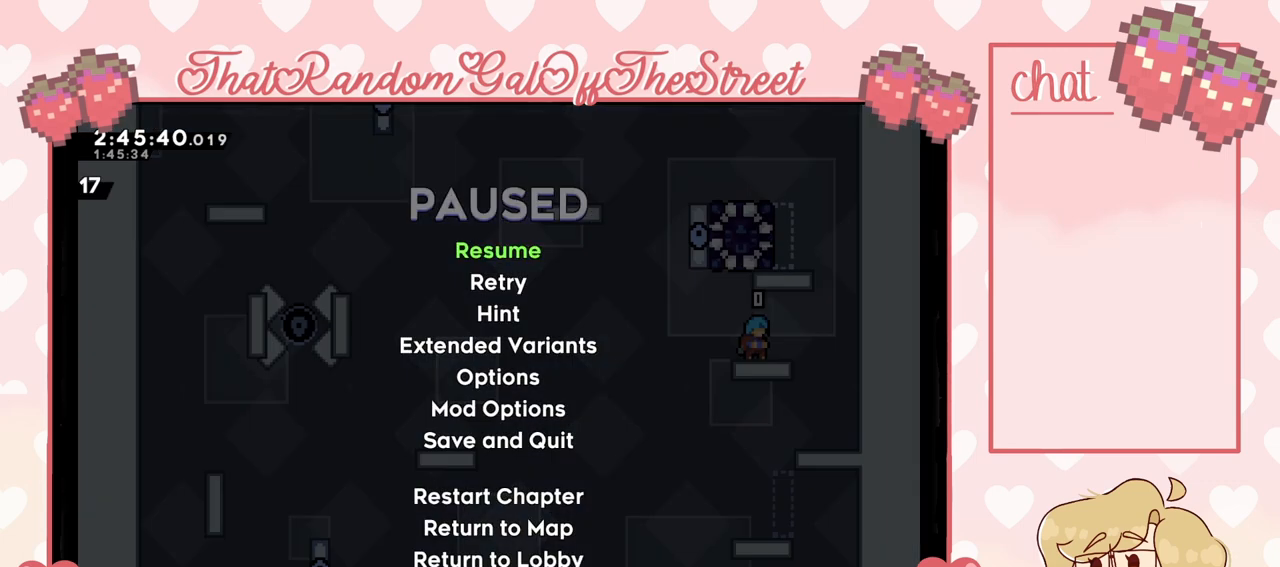
{"buttons": [], "left_stick": "center", "right_stick": "center", "events": [[100, "DPAD_DOWN", "down"], [167, "DPAD_DOWN", "up"], [267, "A", "down"], [333, "A", "up"]]}
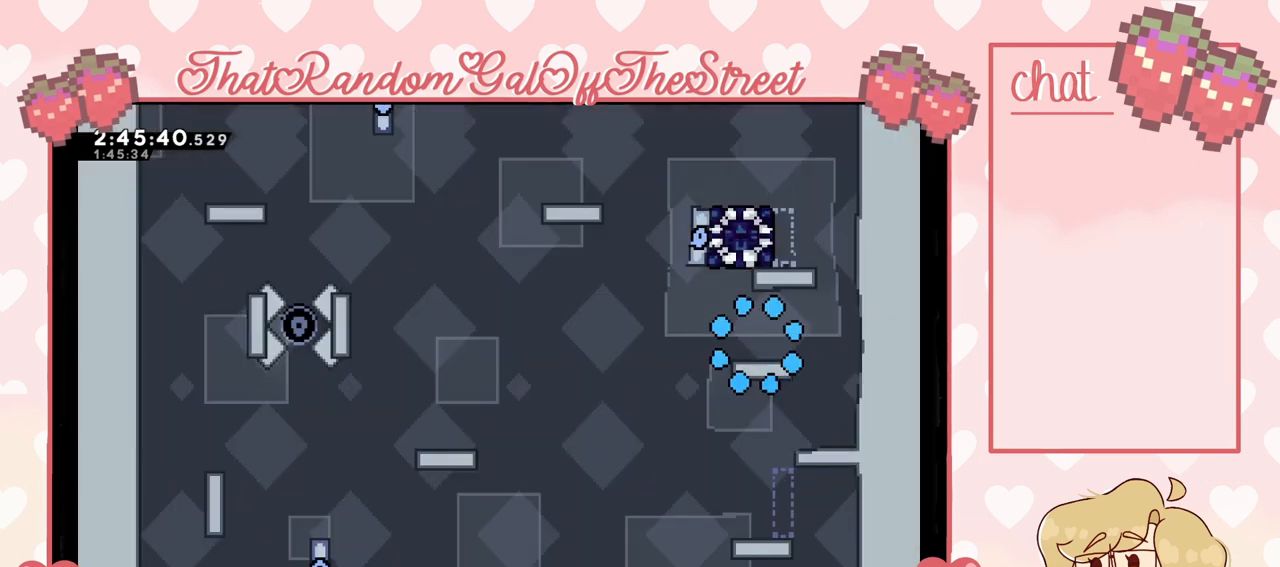
{"buttons": [], "left_stick": "center", "right_stick": "center", "events": []}
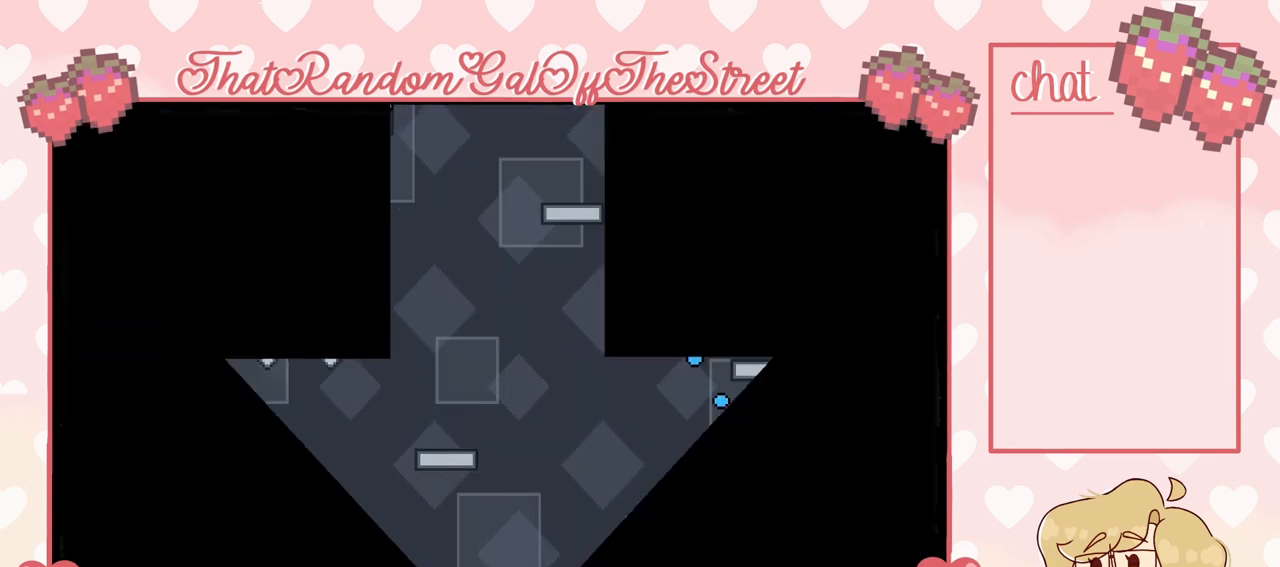
{"buttons": [], "left_stick": "center", "right_stick": "center", "events": []}
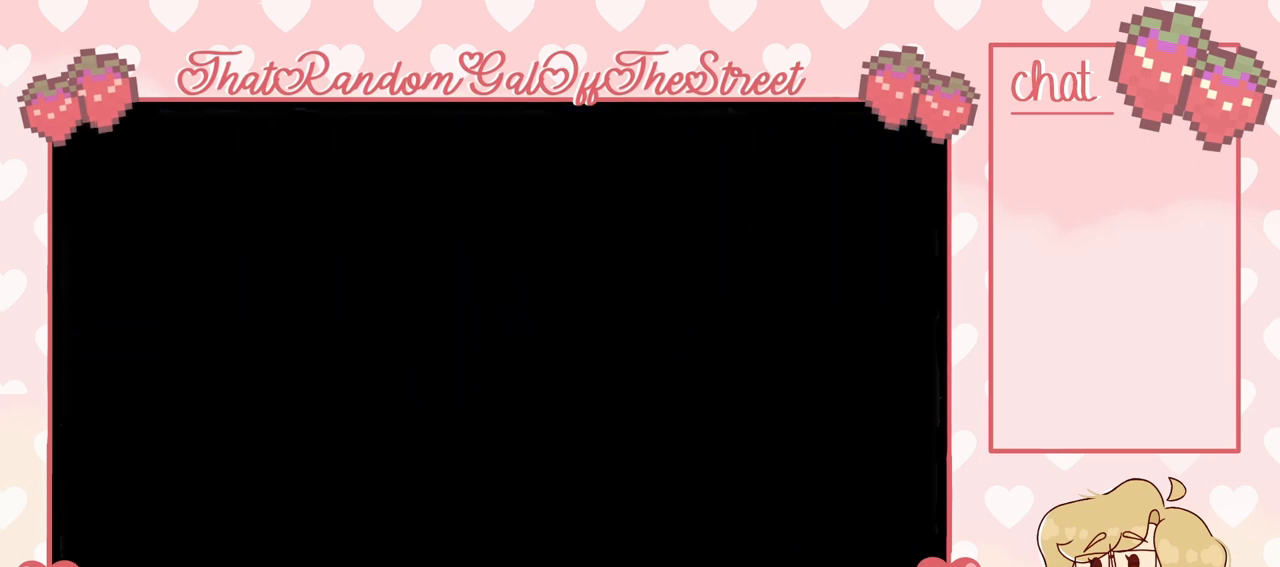
{"buttons": [], "left_stick": "center", "right_stick": "center", "events": []}
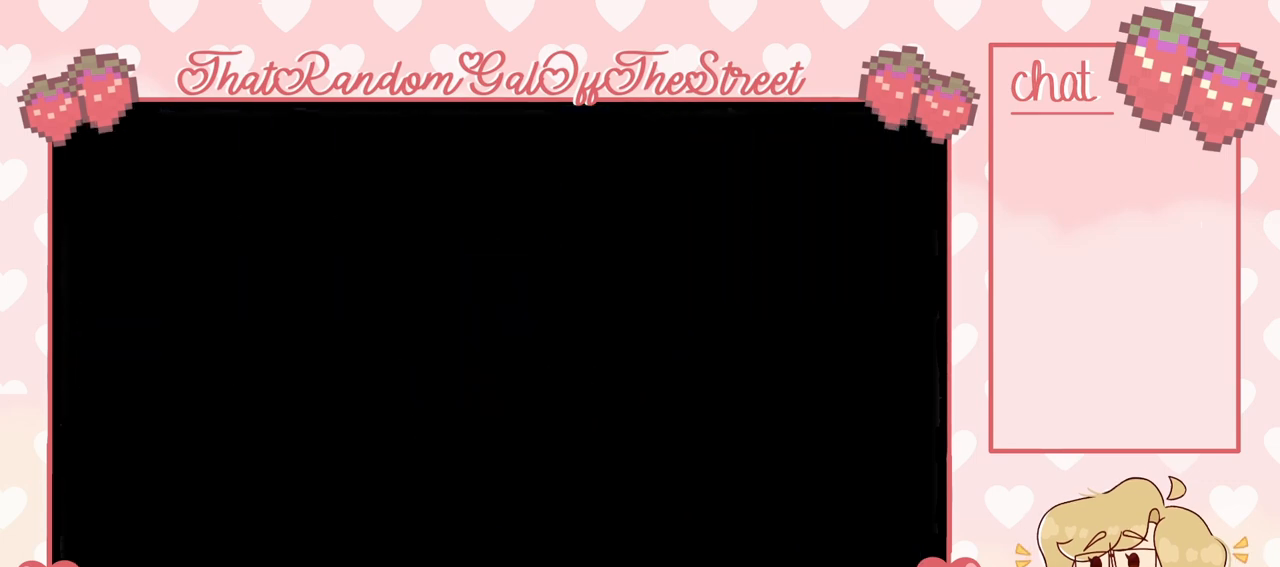
{"buttons": [], "left_stick": "center", "right_stick": "center", "events": []}
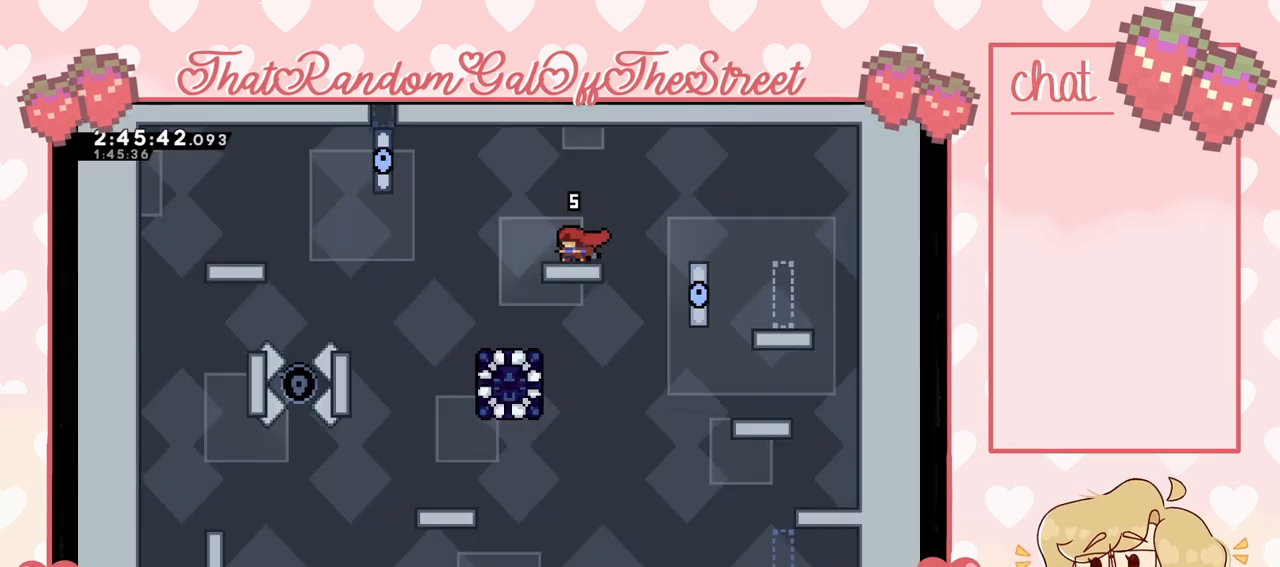
{"buttons": [], "left_stick": "left", "right_stick": "center", "events": [[300, "A", "down"], [300, "left_stick", "left"], [400, "A", "up"]]}
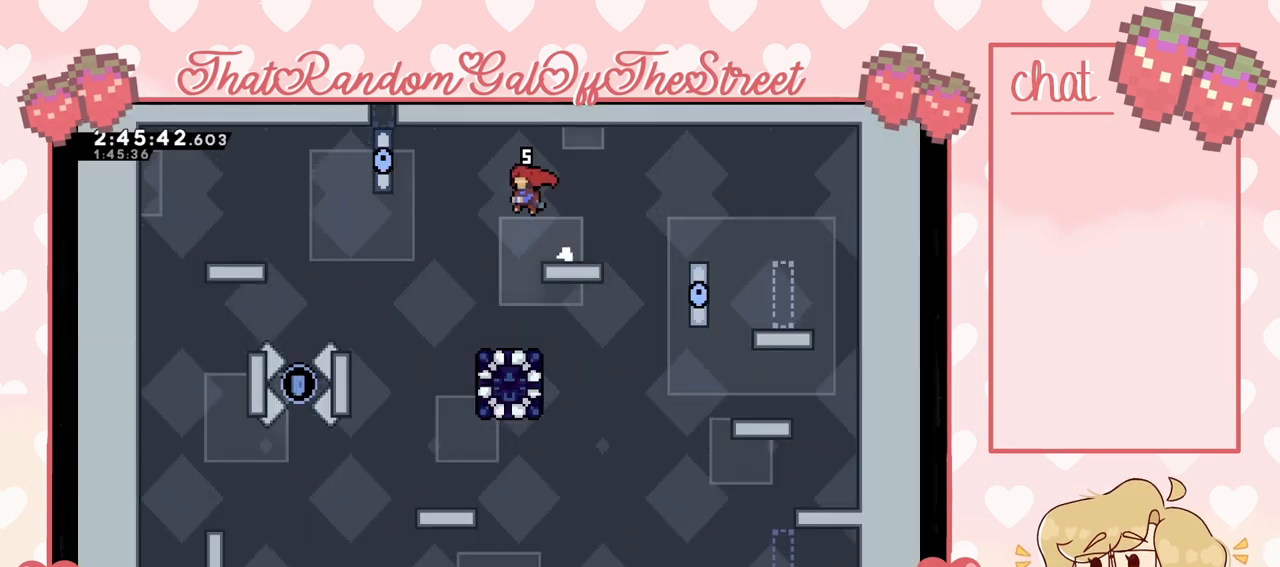
{"buttons": ["A"], "left_stick": "center", "right_stick": "center", "events": [[133, "left_stick", "center"], [333, "left_stick", "left"], [433, "left_stick", "center"], [500, "A", "down"]]}
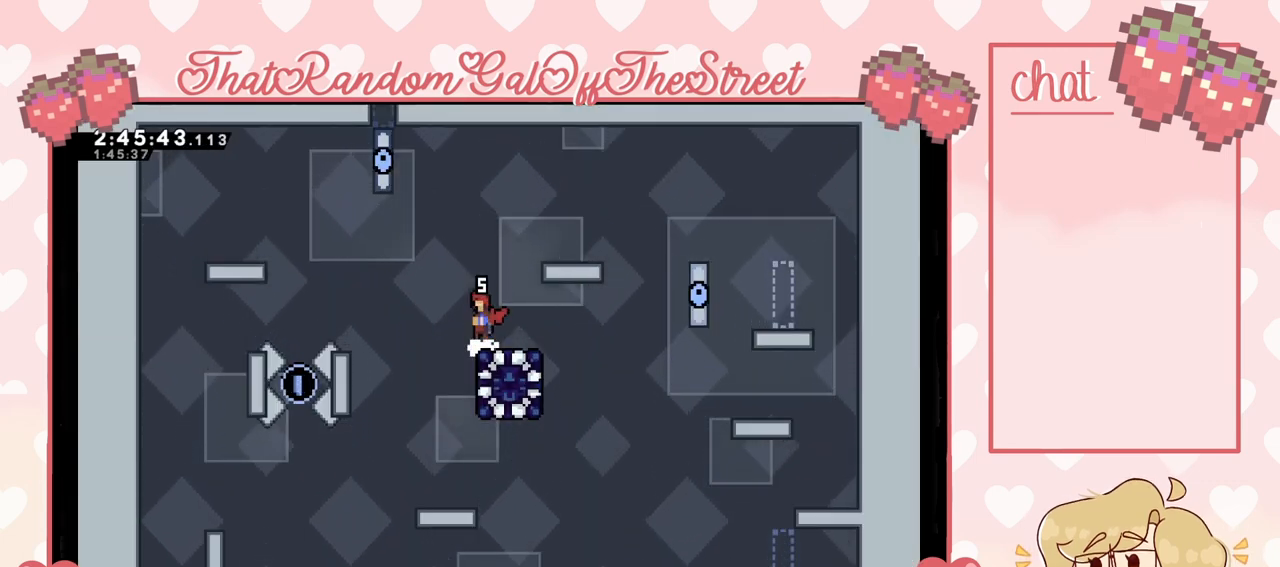
{"buttons": [], "left_stick": "center", "right_stick": "center", "events": [[400, "A", "up"]]}
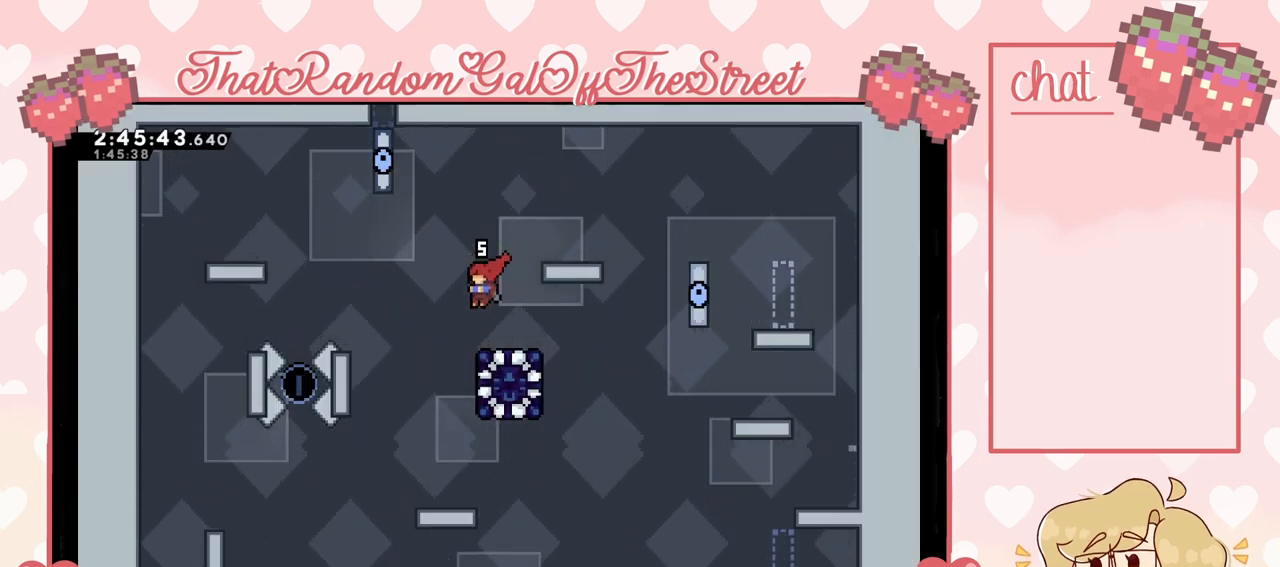
{"buttons": [], "left_stick": "center", "right_stick": "center", "events": []}
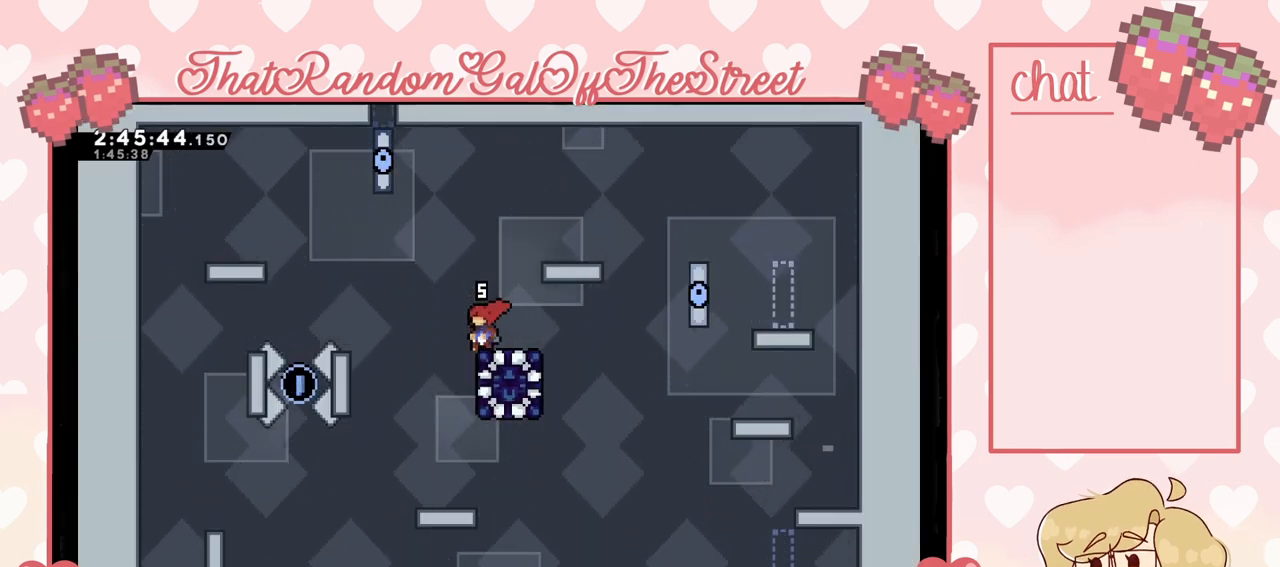
{"buttons": [], "left_stick": "center", "right_stick": "center", "events": []}
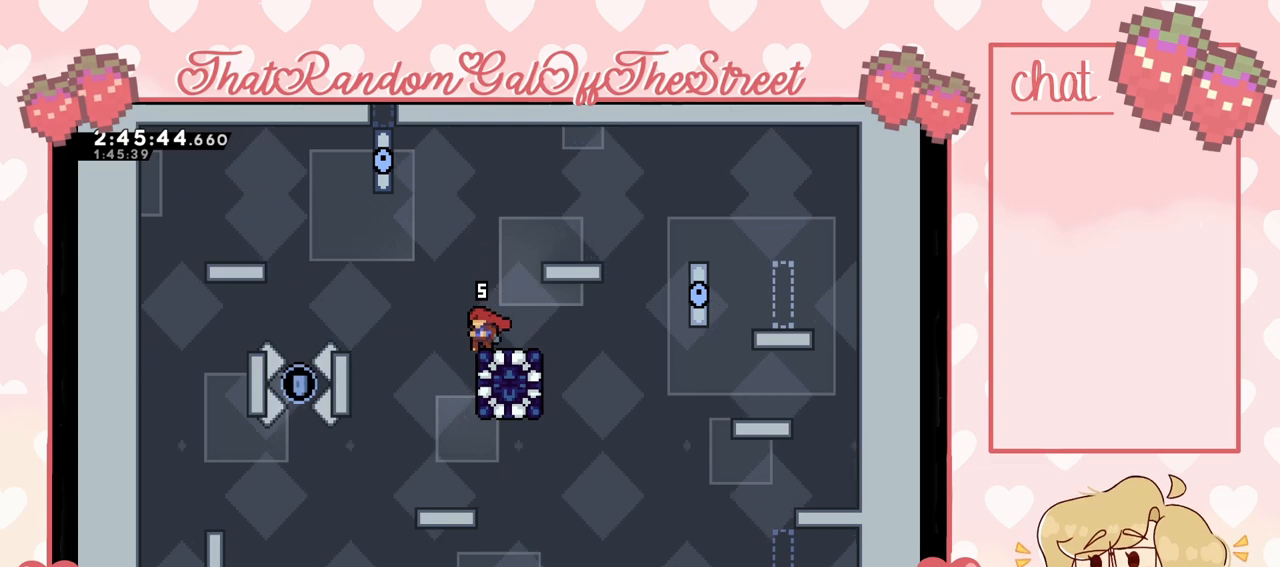
{"buttons": ["X"], "left_stick": "down", "right_stick": "center", "events": [[167, "left_stick", "right"], [233, "left_stick", "center"], [433, "left_stick", "down"], [467, "X", "down"]]}
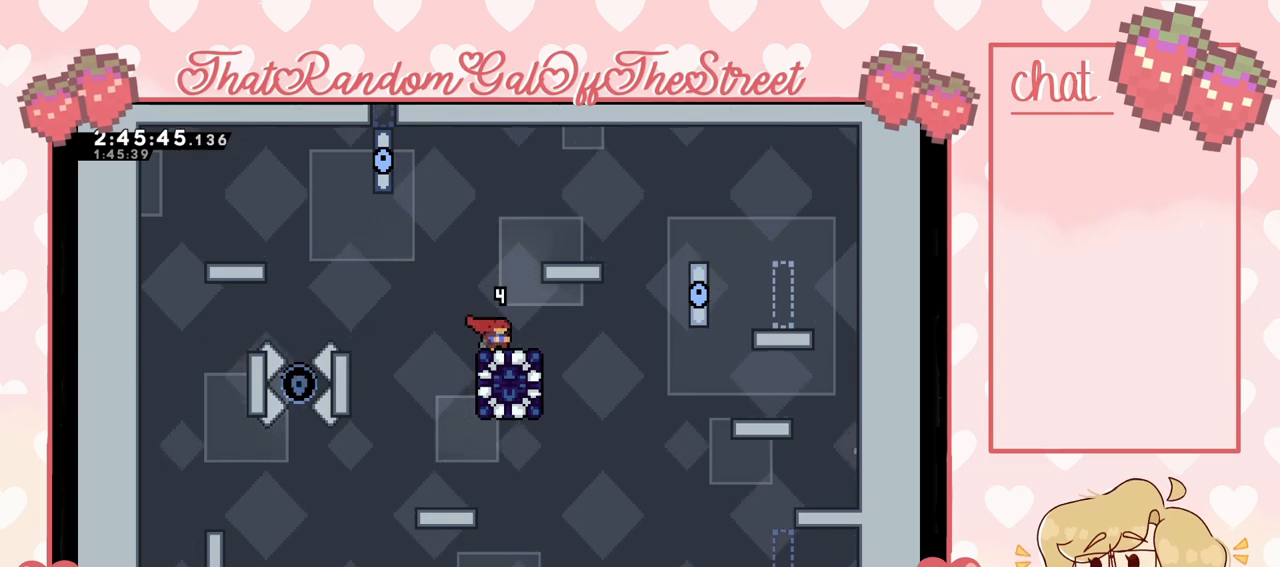
{"buttons": [], "left_stick": "right", "right_stick": "center", "events": [[67, "X", "up"], [67, "left_stick", "center"], [433, "left_stick", "right"]]}
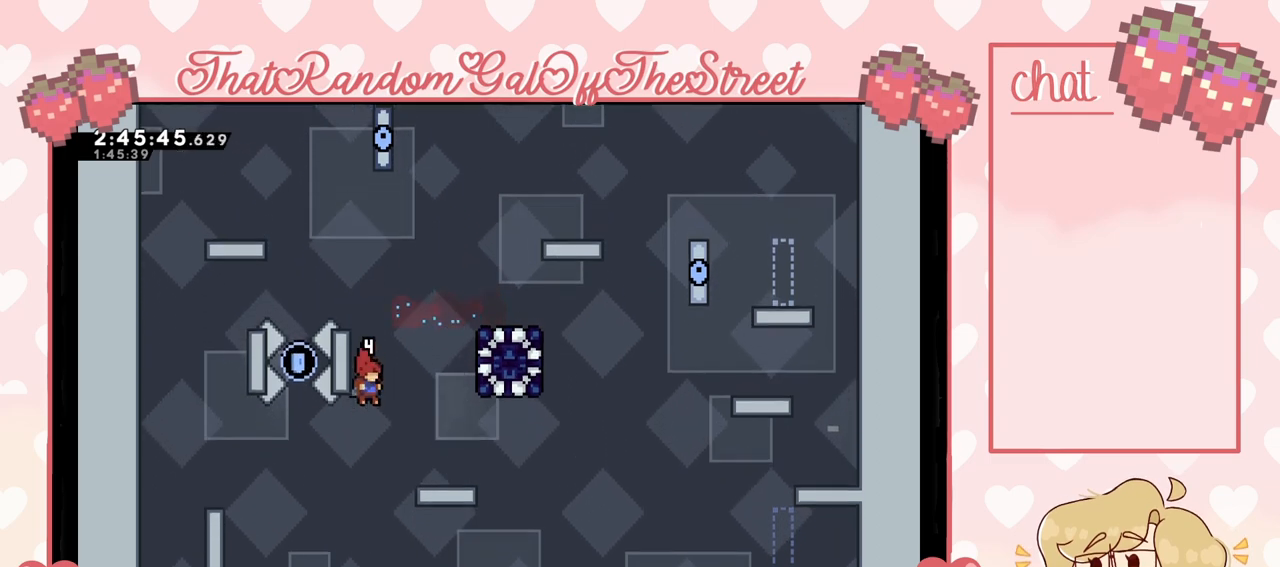
{"buttons": ["START"], "left_stick": "center", "right_stick": "center", "events": [[133, "left_stick", "center"], [467, "START", "down"]]}
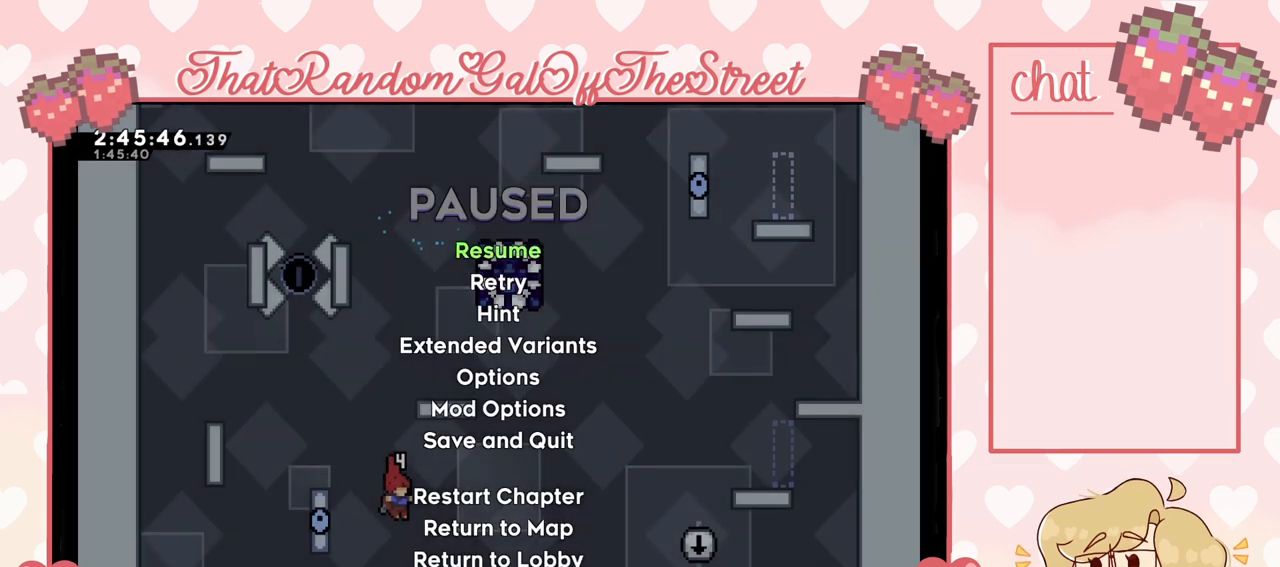
{"buttons": [], "left_stick": "center", "right_stick": "center", "events": [[67, "DPAD_DOWN", "down"], [67, "START", "up"], [100, "DPAD_DOWN", "up"], [167, "A", "down"], [233, "A", "up"]]}
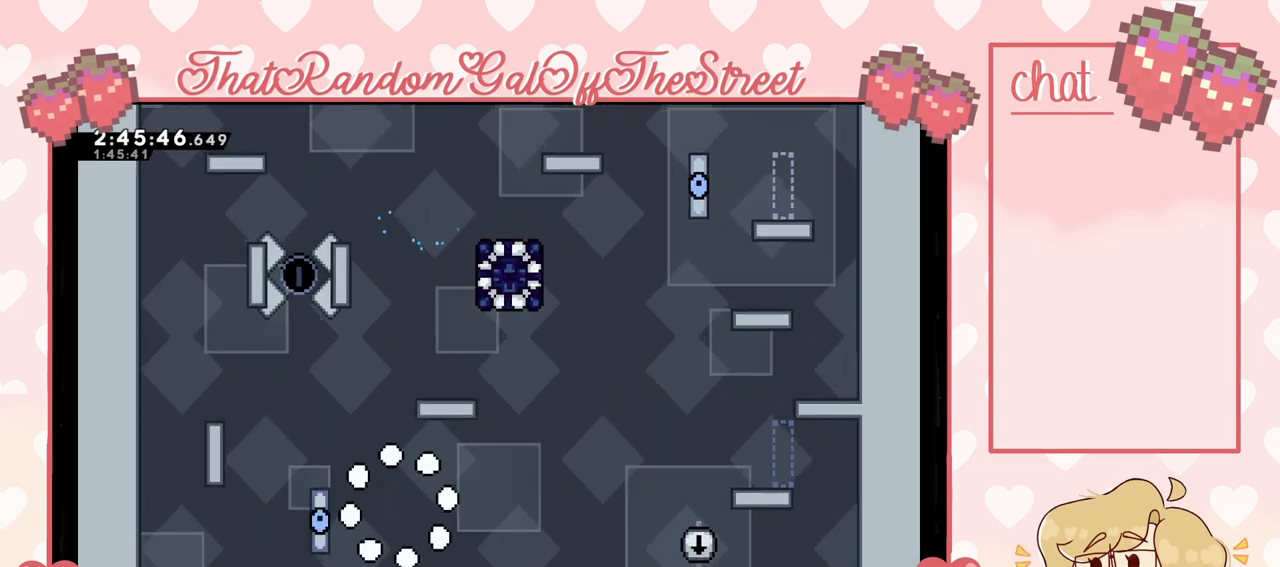
{"buttons": [], "left_stick": "center", "right_stick": "center", "events": []}
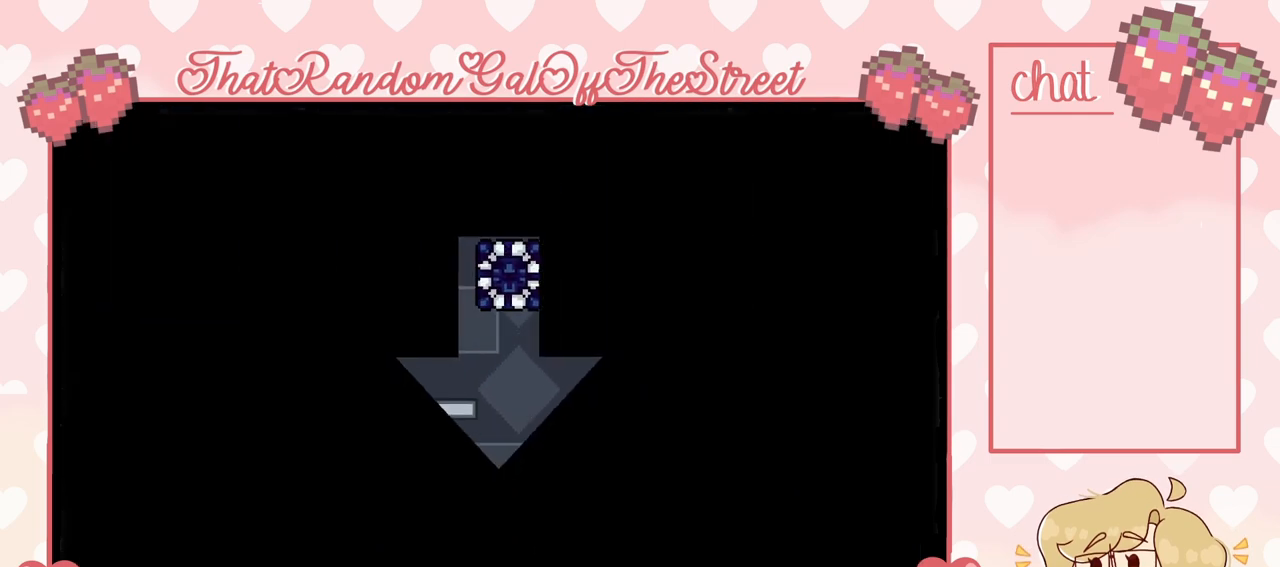
{"buttons": [], "left_stick": "center", "right_stick": "center", "events": []}
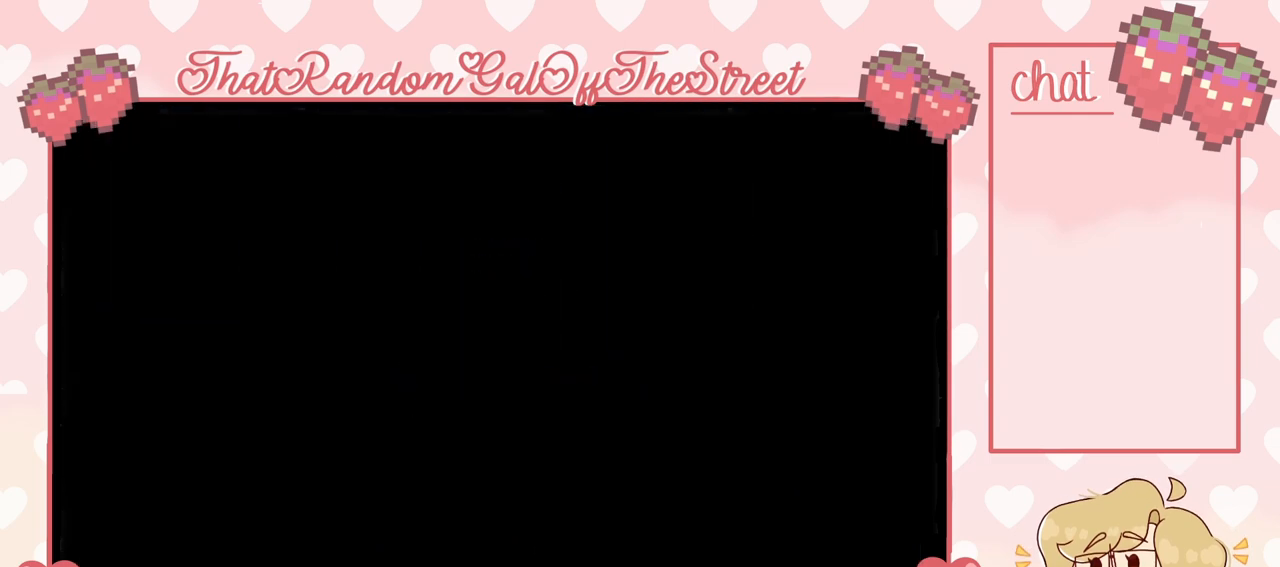
{"buttons": [], "left_stick": "center", "right_stick": "center", "events": []}
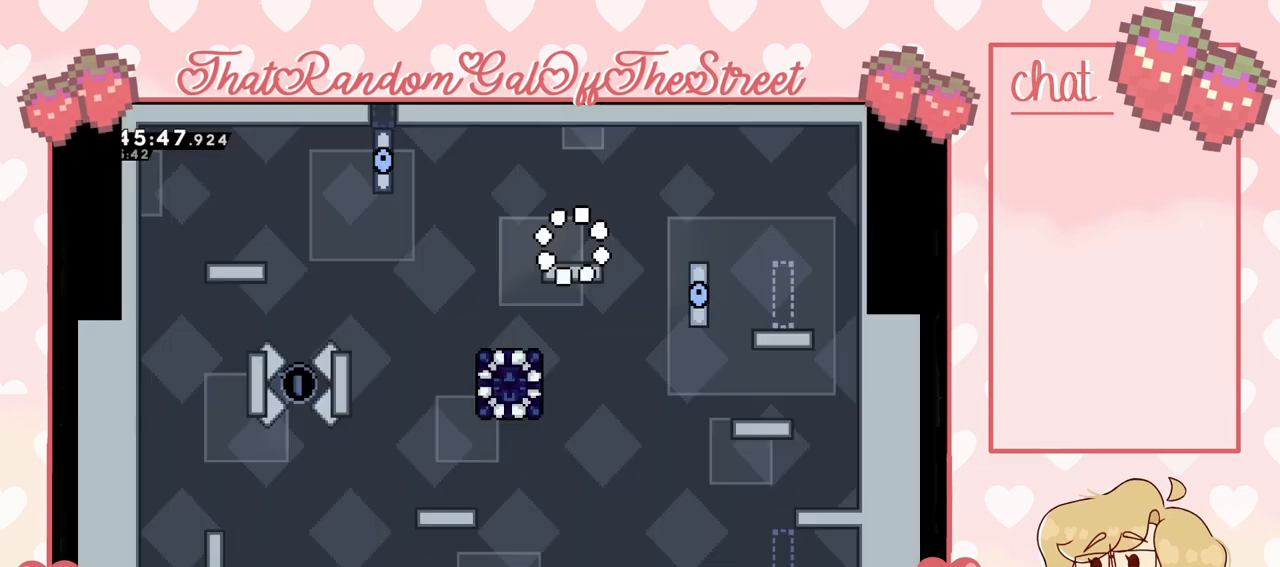
{"buttons": [], "left_stick": "center", "right_stick": "center", "events": [[367, "left_stick", "down-left"], [433, "left_stick", "center"]]}
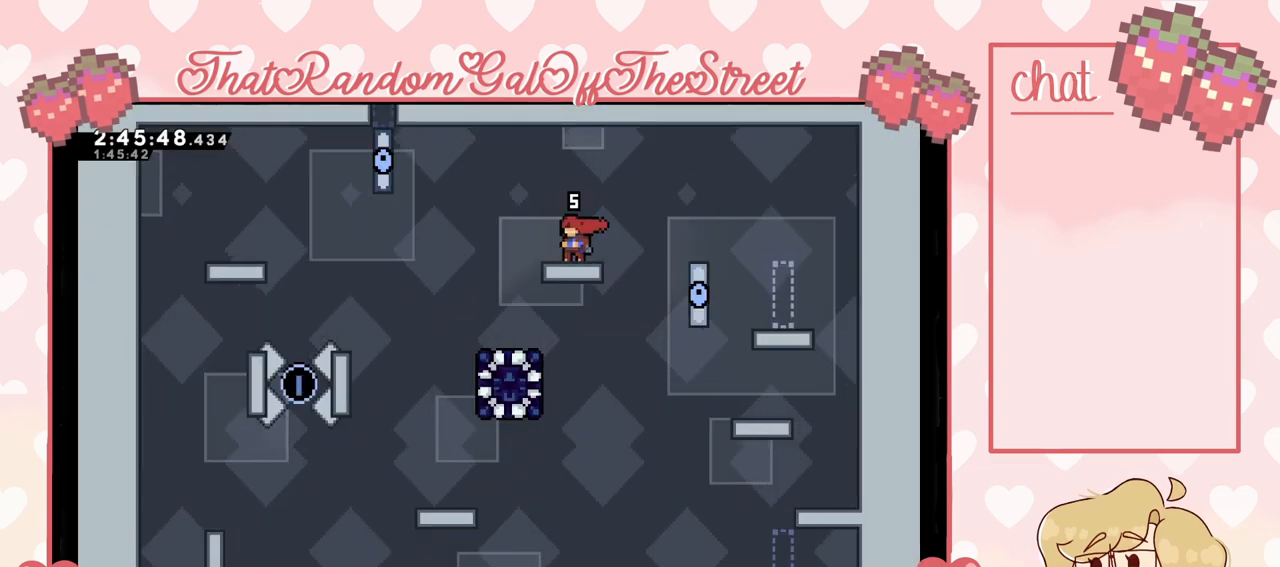
{"buttons": ["X"], "left_stick": "down", "right_stick": "center", "events": [[67, "left_stick", "left"], [133, "A", "down"], [200, "A", "up"], [367, "left_stick", "center"], [467, "left_stick", "down"], [500, "X", "down"]]}
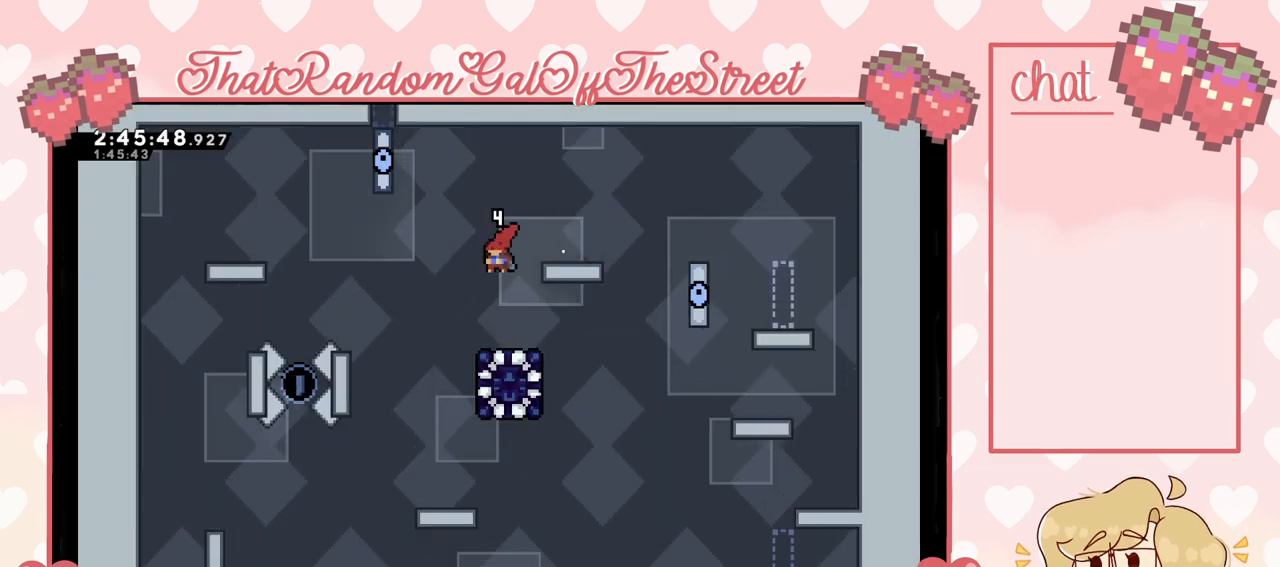
{"buttons": [], "left_stick": "center", "right_stick": "center", "events": [[100, "X", "up"], [167, "left_stick", "center"]]}
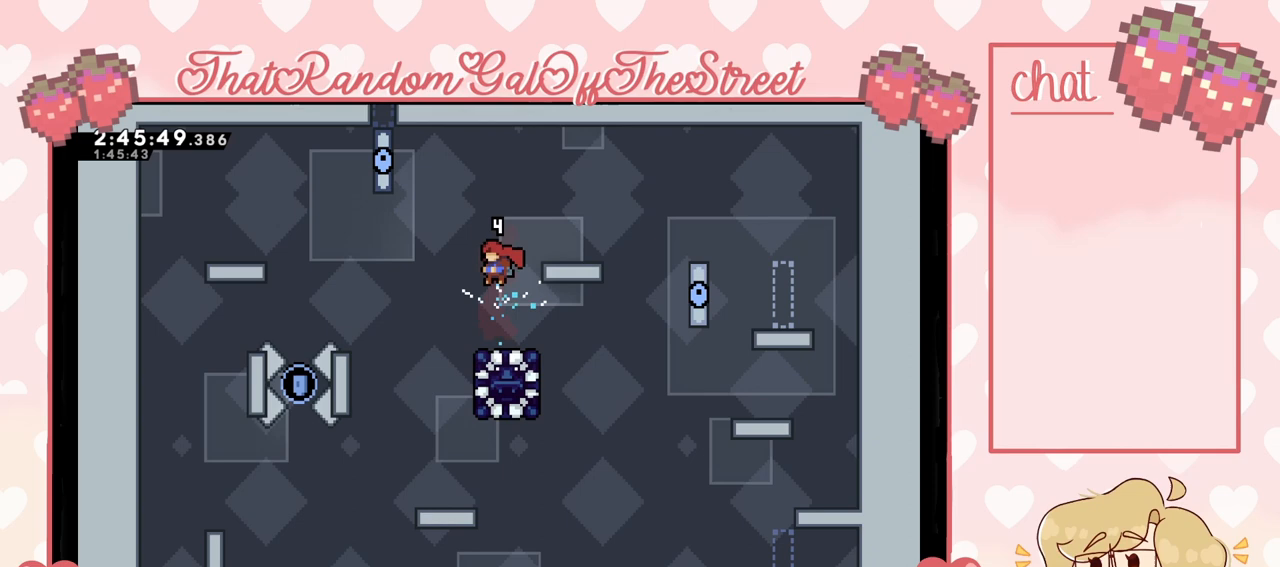
{"buttons": ["A"], "left_stick": "right", "right_stick": "center", "events": [[200, "left_stick", "right"], [267, "A", "down"]]}
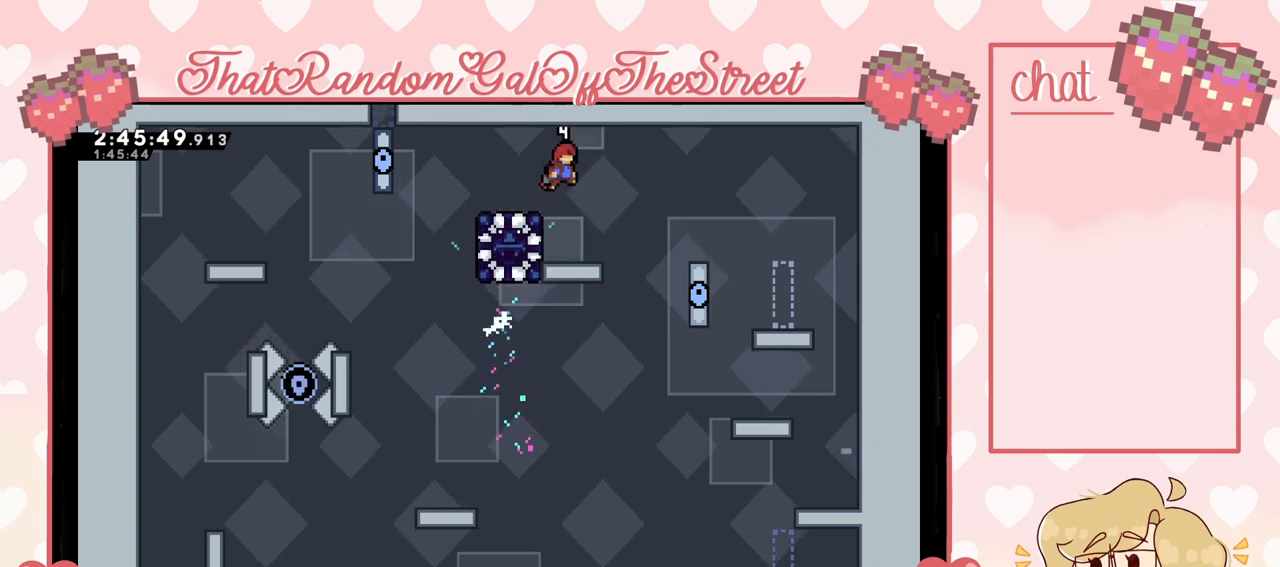
{"buttons": [], "left_stick": "center", "right_stick": "center", "events": [[33, "A", "up"], [100, "left_stick", "center"]]}
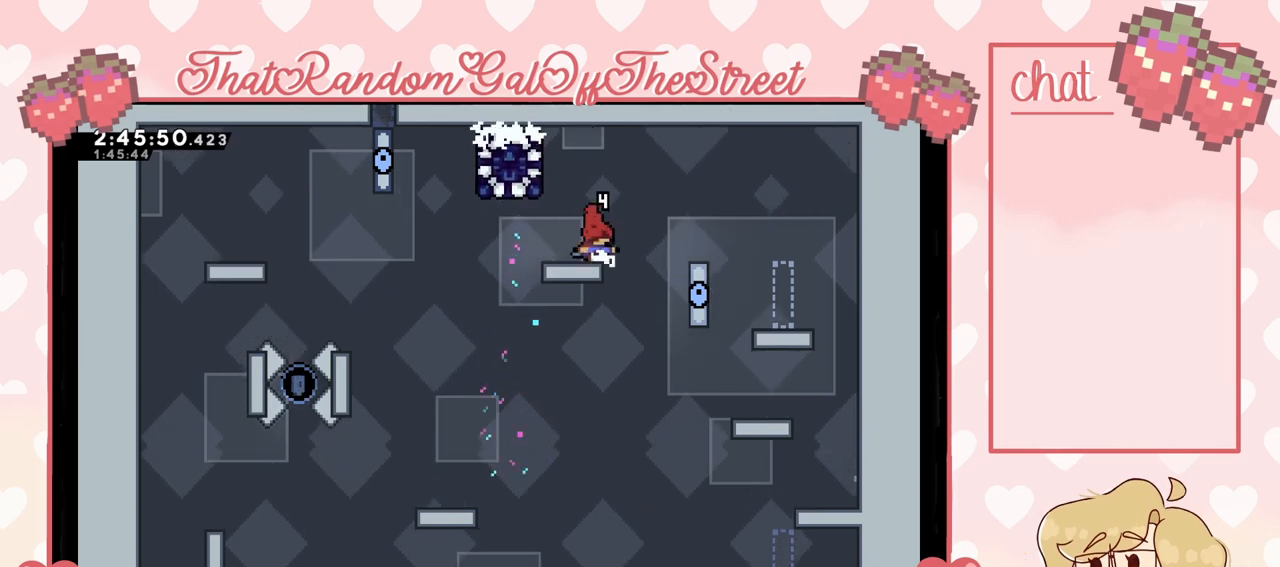
{"buttons": [], "left_stick": "left", "right_stick": "center", "events": [[100, "A", "down"], [233, "left_stick", "left"], [300, "A", "up"], [367, "X", "down"], [467, "X", "up"]]}
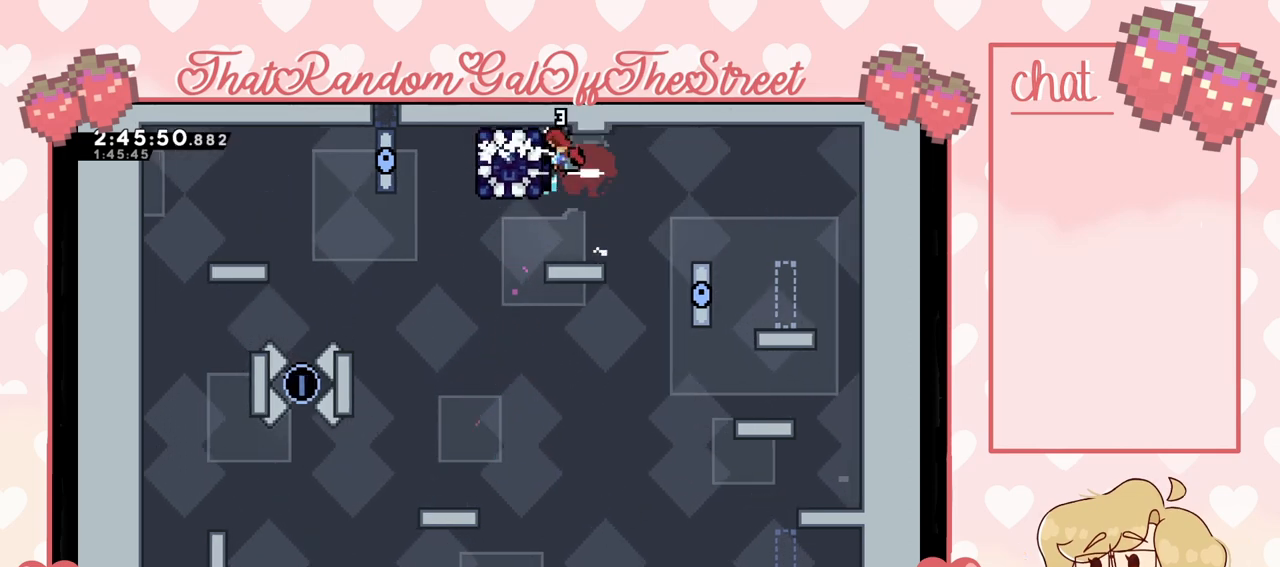
{"buttons": [], "left_stick": "center", "right_stick": "center", "events": [[33, "left_stick", "center"]]}